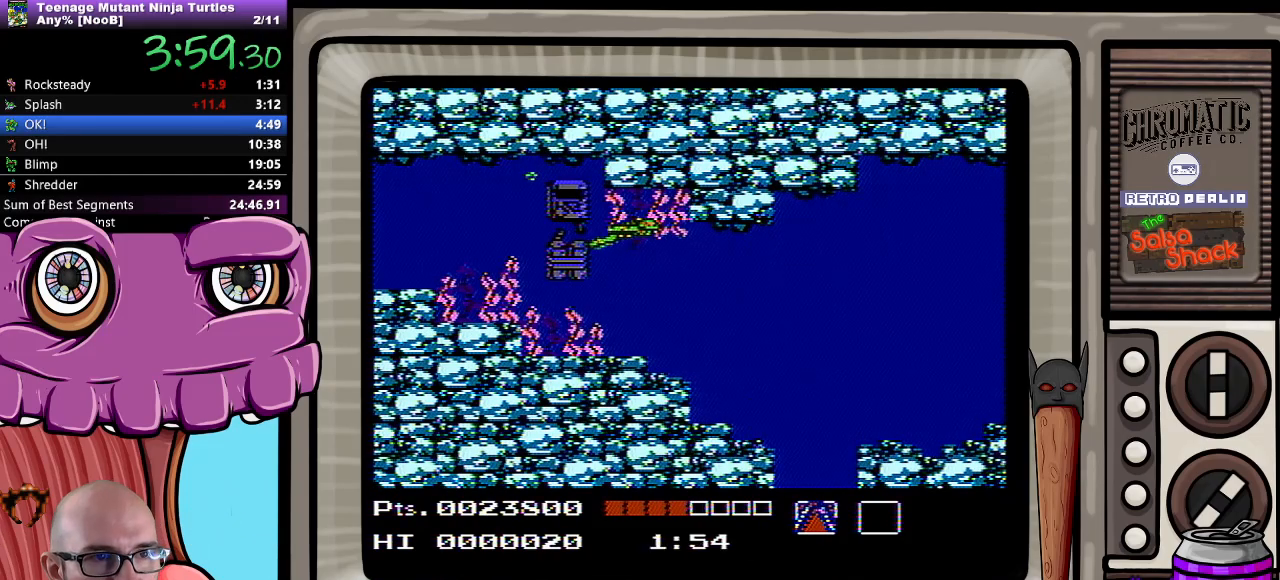
Gameplay with a controller (Nintendo layout); each line is a JSON object with the inputs held at the frame after it. "events" lists button and stick changes between this image and that frame as [ms after this image, input, new state], when the widget could be followed in between. Not read: L3 R3.
{"buttons": ["DPAD_RIGHT"], "events": [[200, "A", "down"], [300, "A", "up"], [383, "A", "down"], [450, "A", "up"]]}
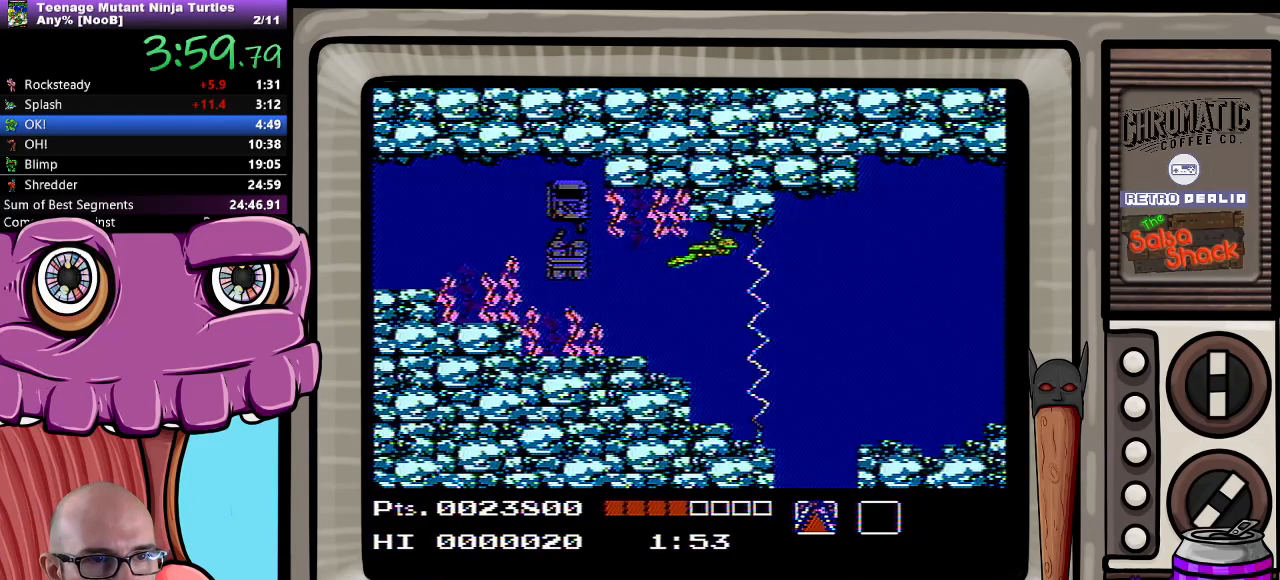
{"buttons": ["DPAD_RIGHT"], "events": [[50, "A", "down"], [117, "A", "up"]]}
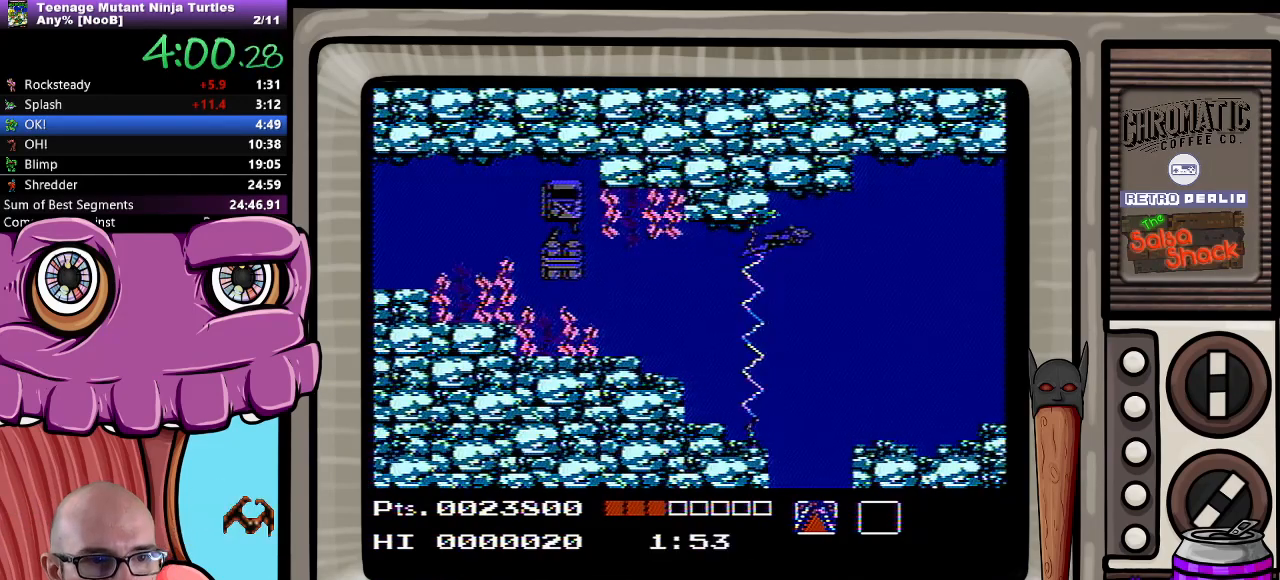
{"buttons": ["DPAD_RIGHT"], "events": []}
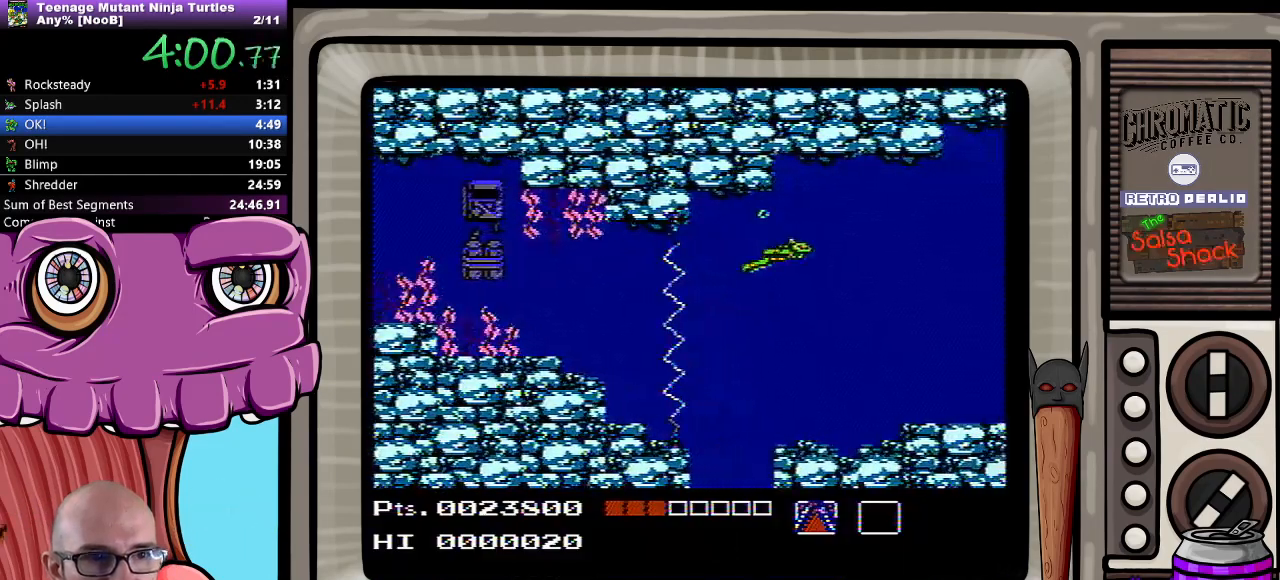
{"buttons": ["DPAD_RIGHT"], "events": [[333, "A", "down"], [433, "A", "up"]]}
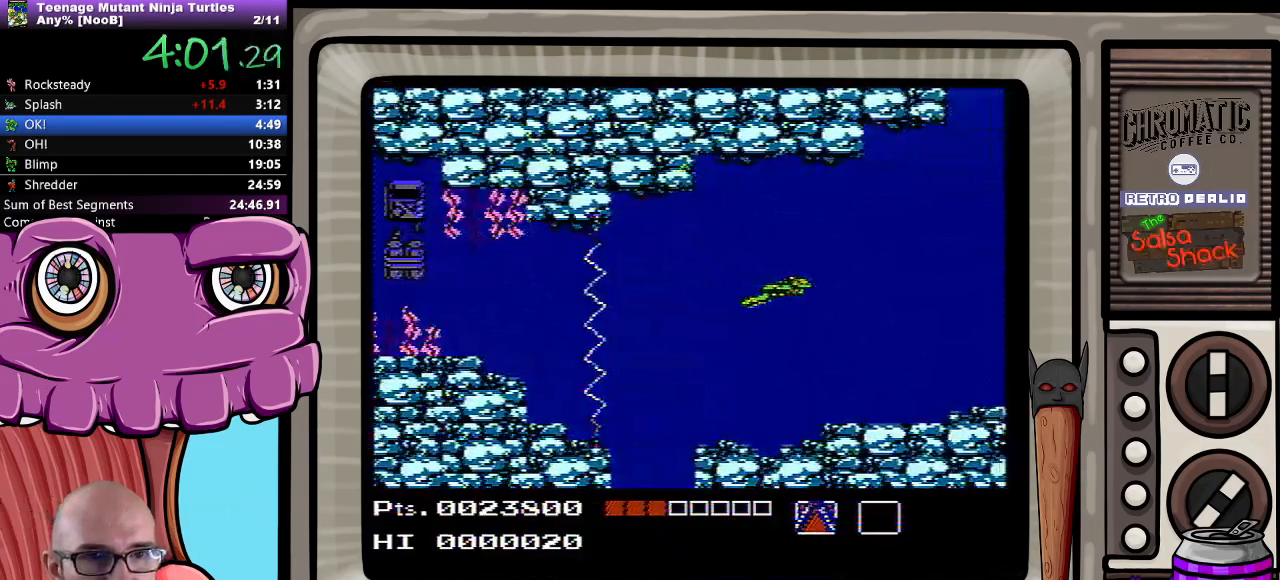
{"buttons": ["DPAD_RIGHT"], "events": [[17, "A", "down"], [83, "A", "up"], [167, "A", "down"], [233, "A", "up"], [317, "A", "down"], [367, "A", "up"]]}
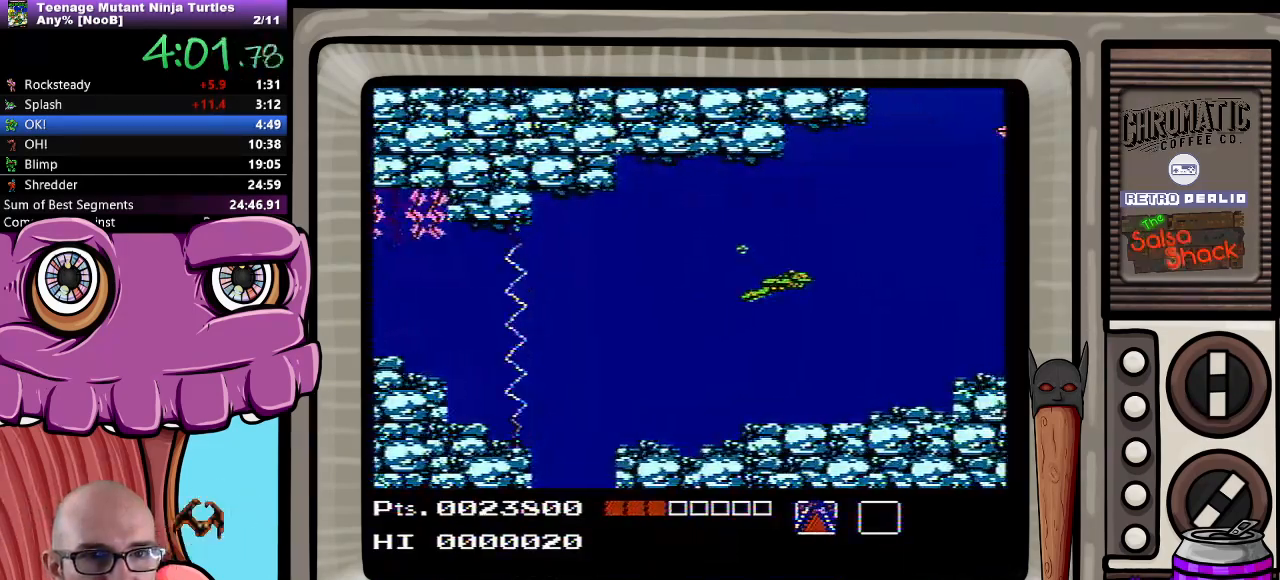
{"buttons": ["DPAD_RIGHT"], "events": []}
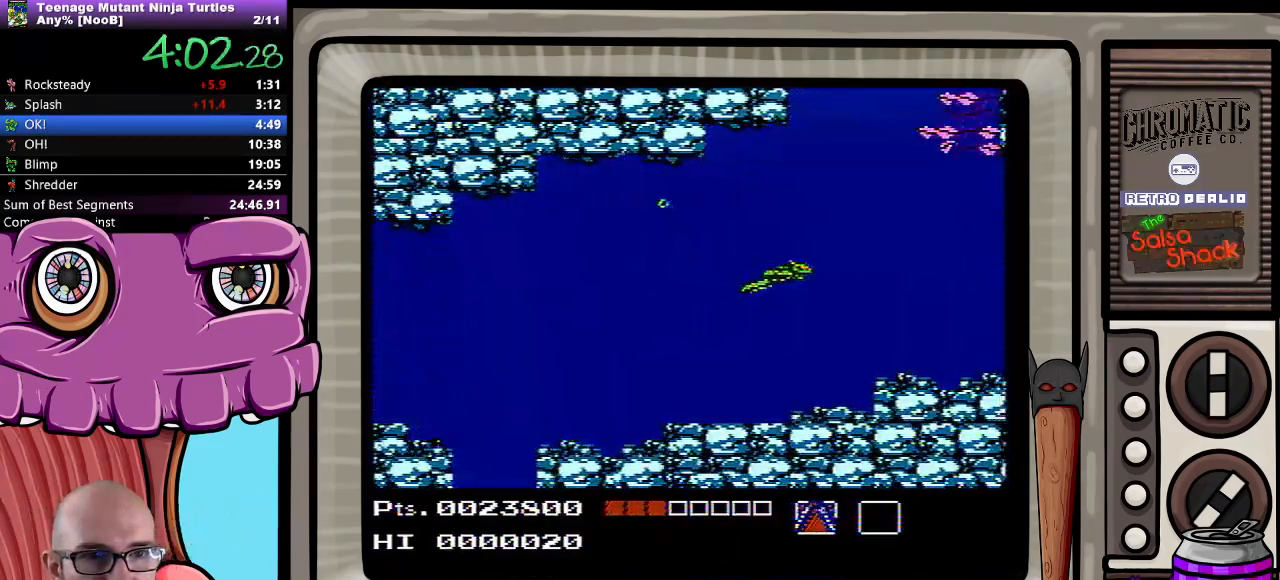
{"buttons": ["DPAD_RIGHT"], "events": [[133, "A", "down"], [233, "A", "up"], [300, "A", "down"], [383, "A", "up"]]}
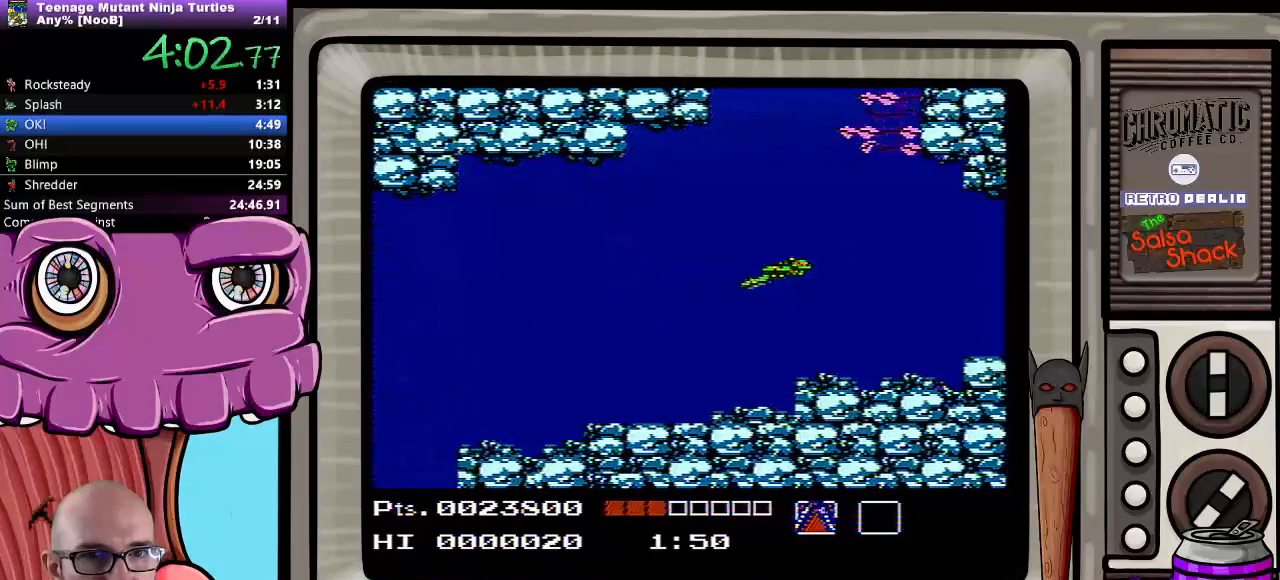
{"buttons": ["DPAD_RIGHT"], "events": []}
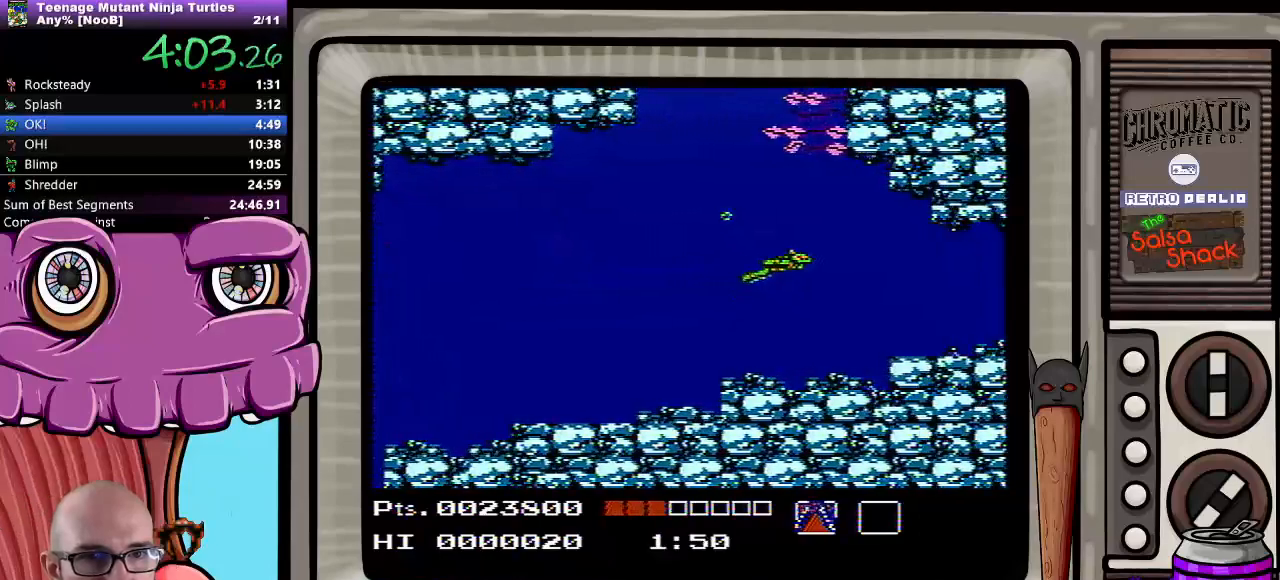
{"buttons": ["DPAD_RIGHT"], "events": [[300, "A", "down"], [400, "A", "up"]]}
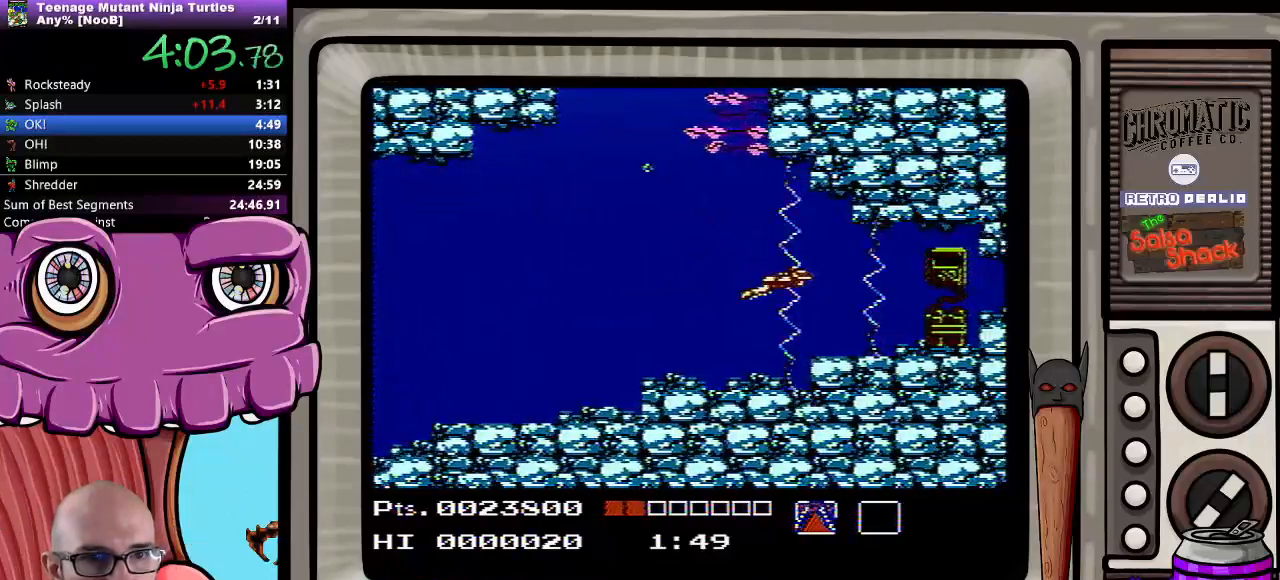
{"buttons": ["A", "DPAD_RIGHT"], "events": [[117, "A", "down"], [167, "A", "up"], [450, "A", "down"]]}
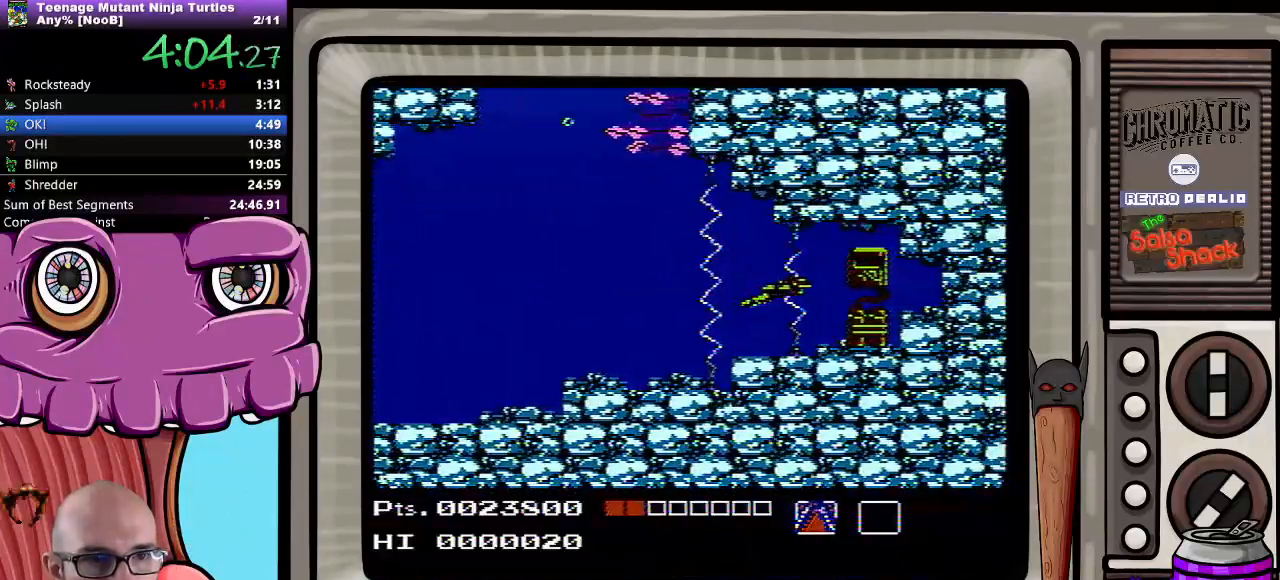
{"buttons": ["DPAD_RIGHT"], "events": [[50, "A", "up"]]}
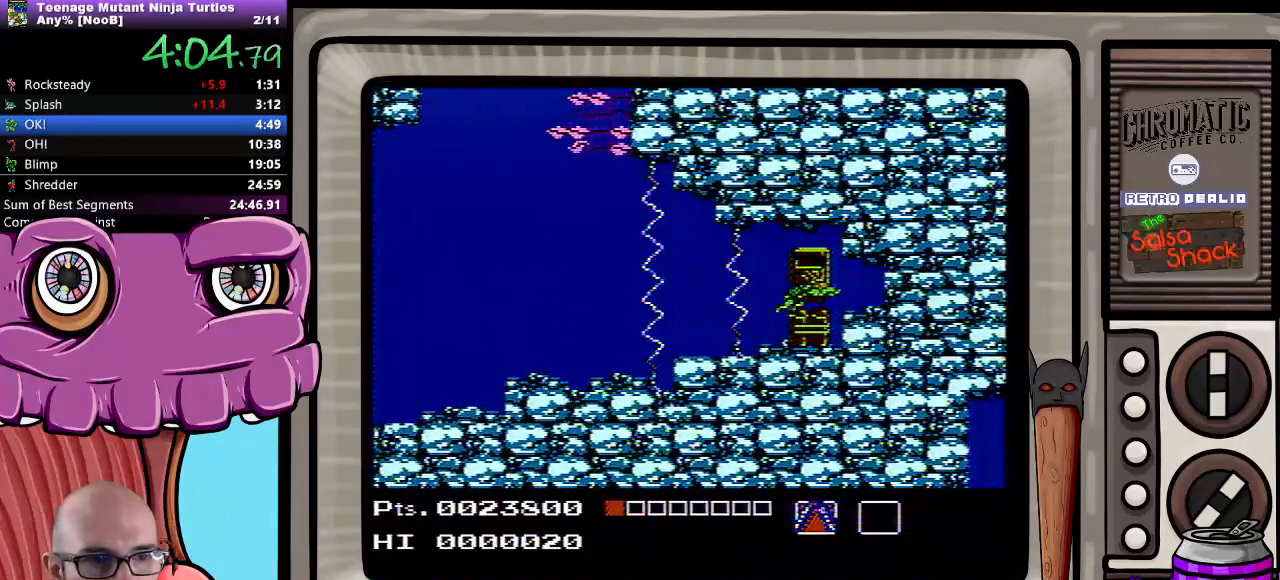
{"buttons": [], "events": [[233, "DPAD_RIGHT", "up"]]}
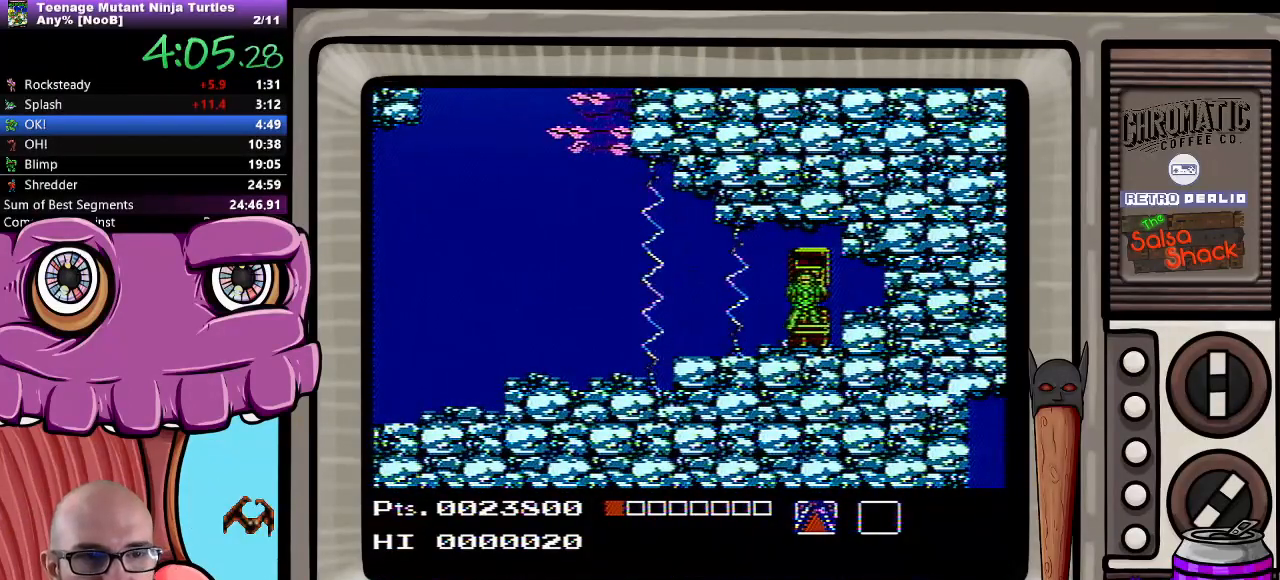
{"buttons": [], "events": []}
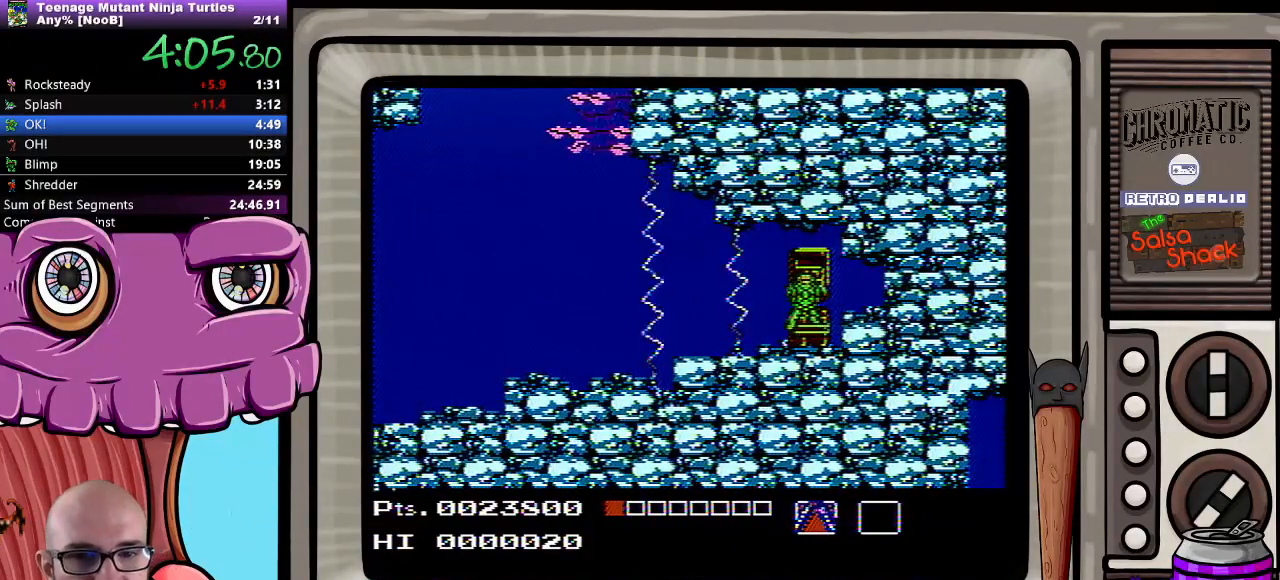
{"buttons": [], "events": []}
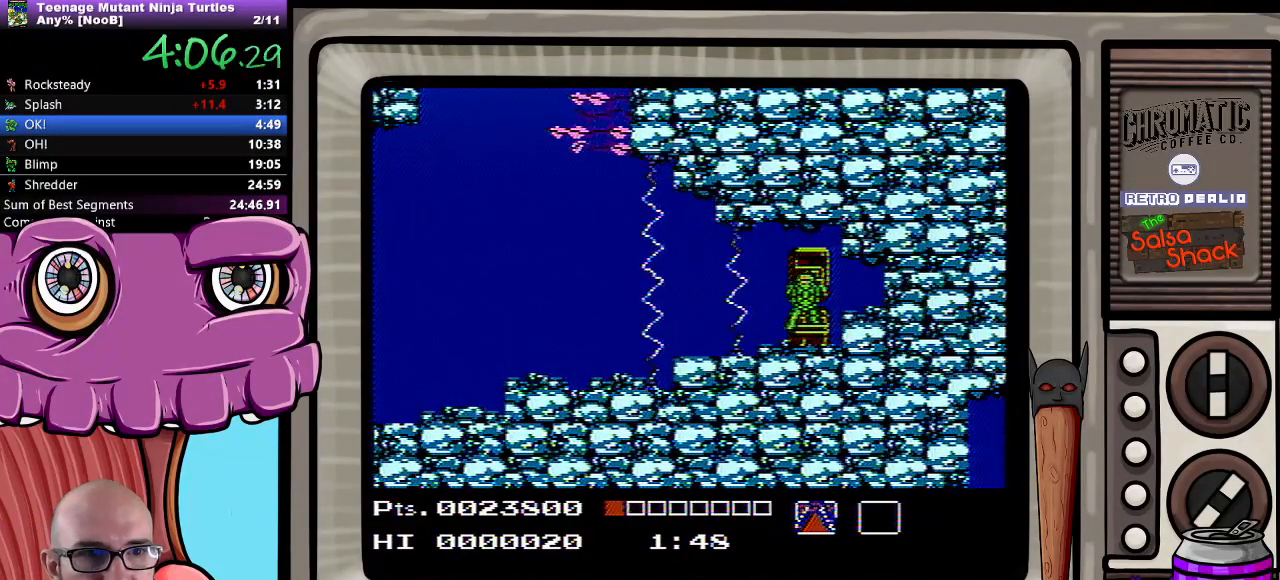
{"buttons": [], "events": []}
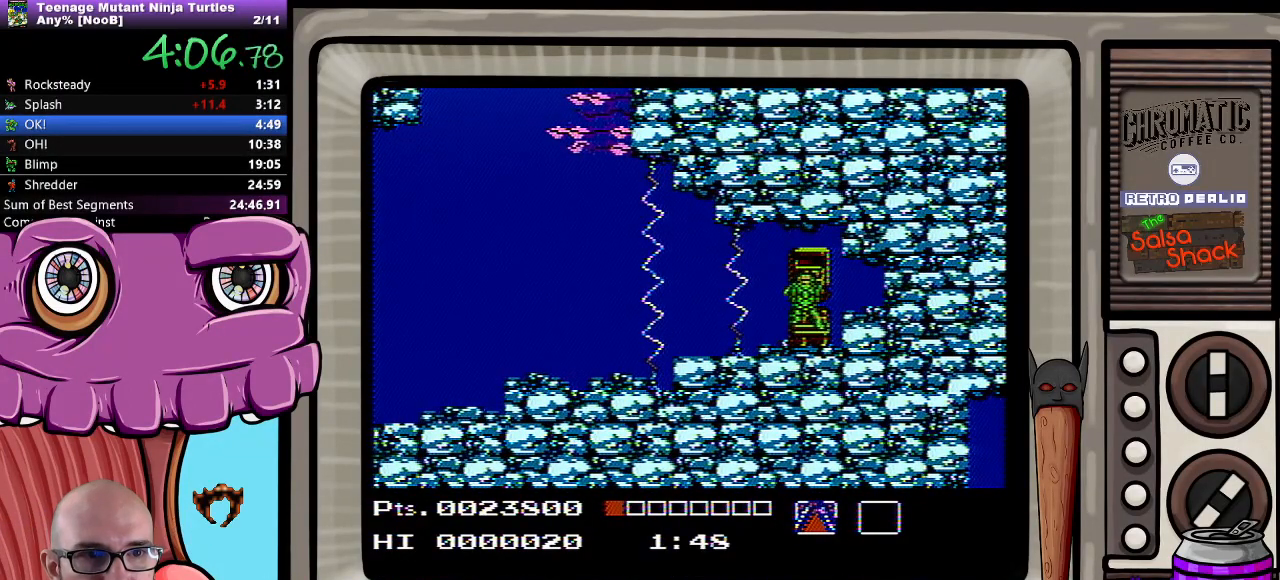
{"buttons": []}
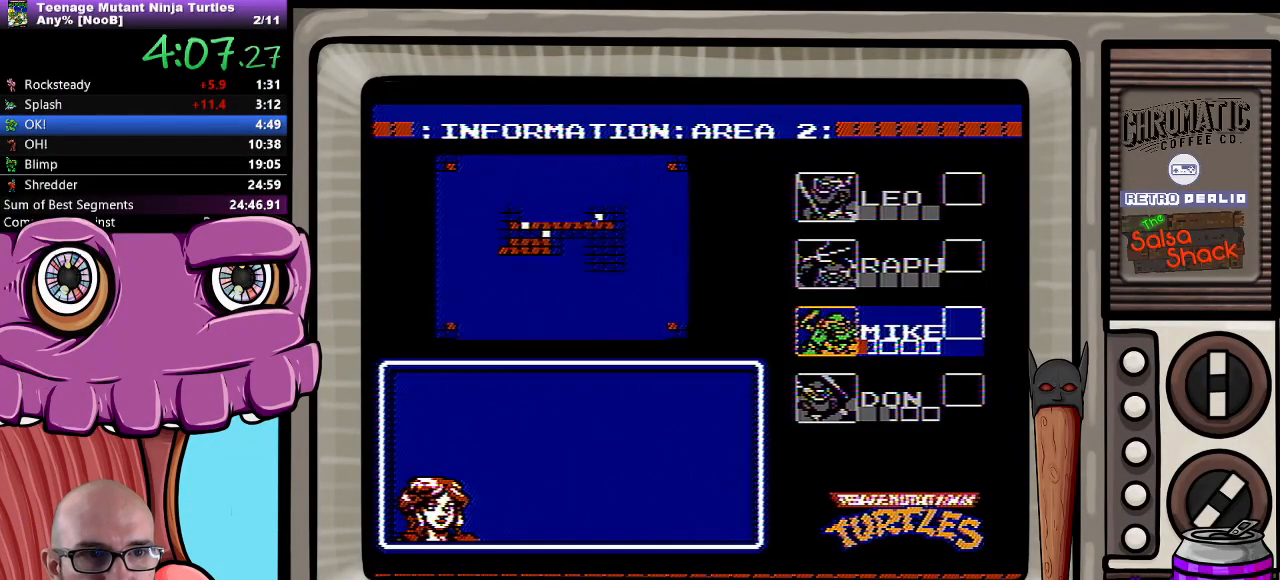
{"buttons": ["DPAD_LEFT"]}
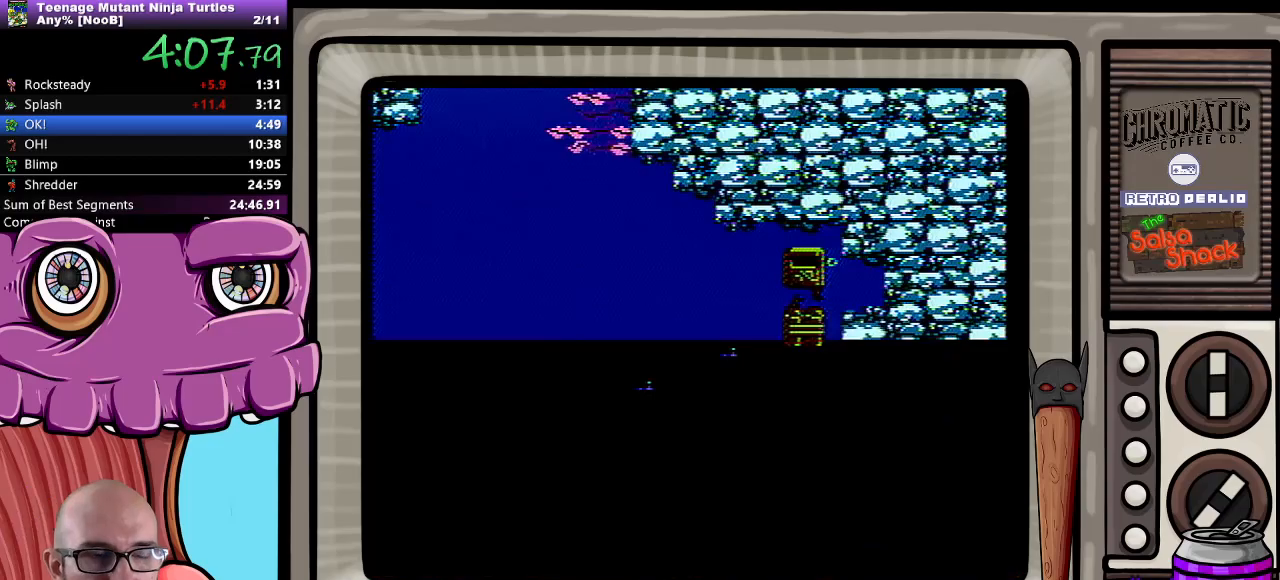
{"buttons": ["A", "DPAD_LEFT"], "events": [[17, "A", "down"], [117, "A", "up"], [200, "A", "down"], [267, "A", "up"], [333, "A", "down"], [417, "A", "up"], [500, "A", "down"]]}
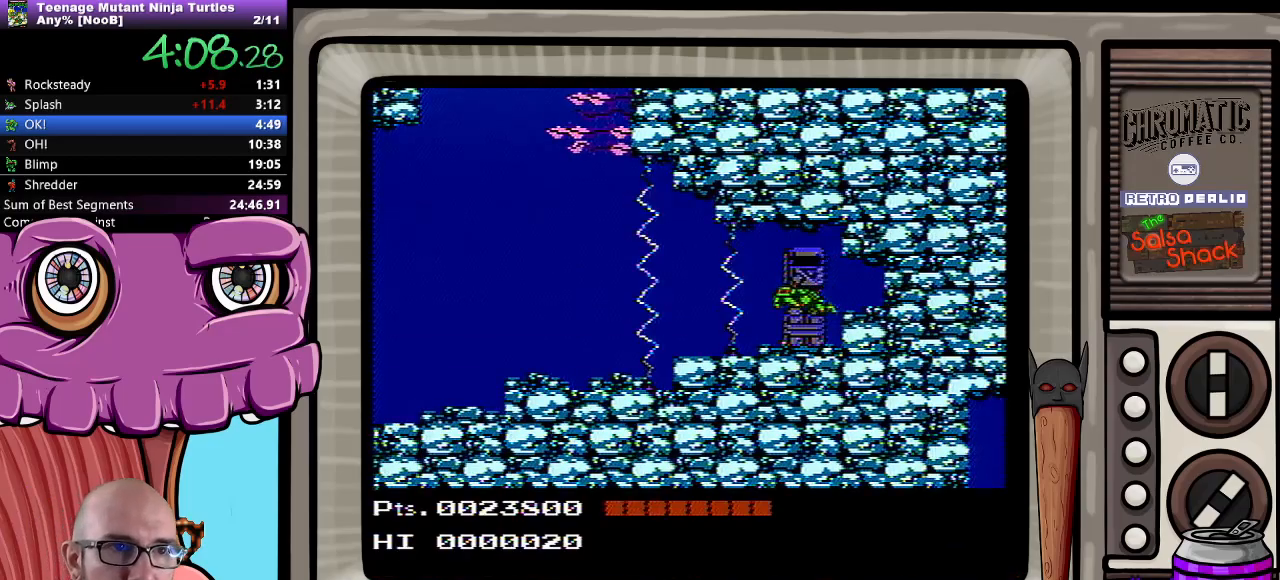
{"buttons": ["DPAD_LEFT"], "events": [[100, "A", "up"], [183, "A", "down"], [300, "A", "up"], [367, "A", "down"], [467, "A", "up"]]}
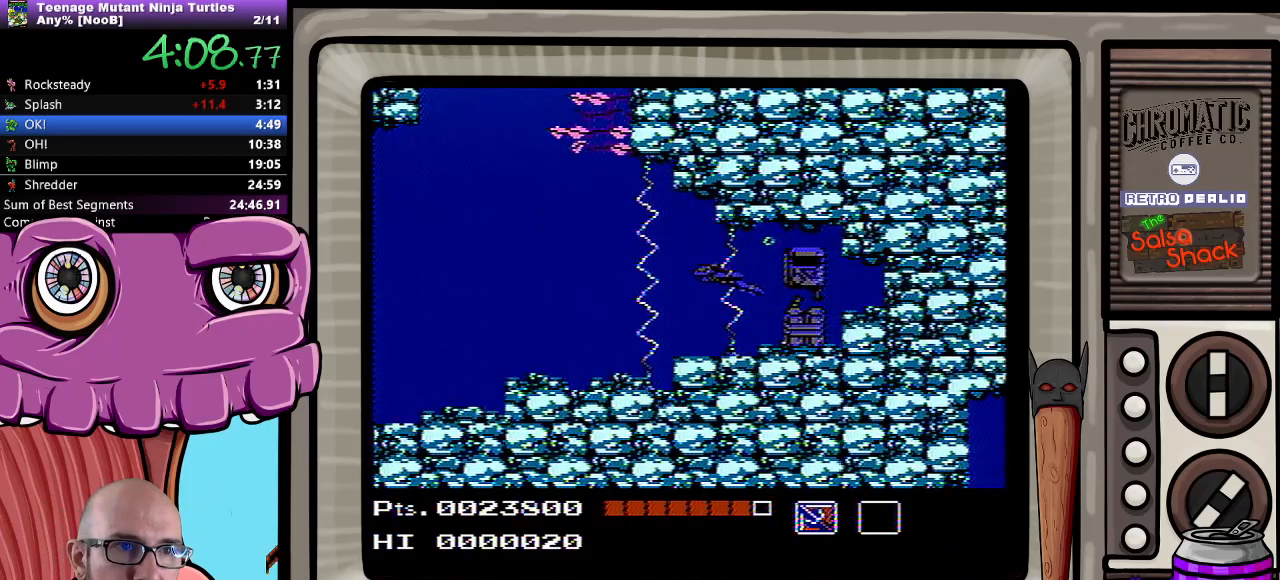
{"buttons": ["A", "DPAD_LEFT"], "events": [[267, "A", "down"], [350, "A", "up"], [450, "A", "down"]]}
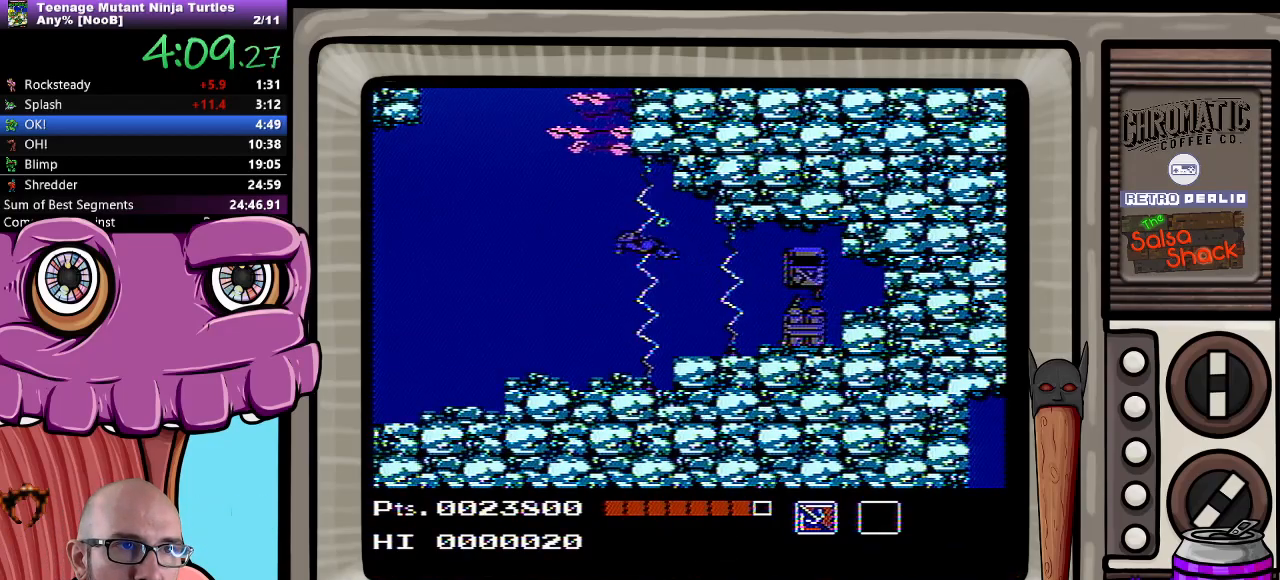
{"buttons": ["DPAD_LEFT"], "events": [[17, "A", "up"], [117, "A", "down"], [233, "A", "up"], [317, "A", "down"], [450, "A", "up"]]}
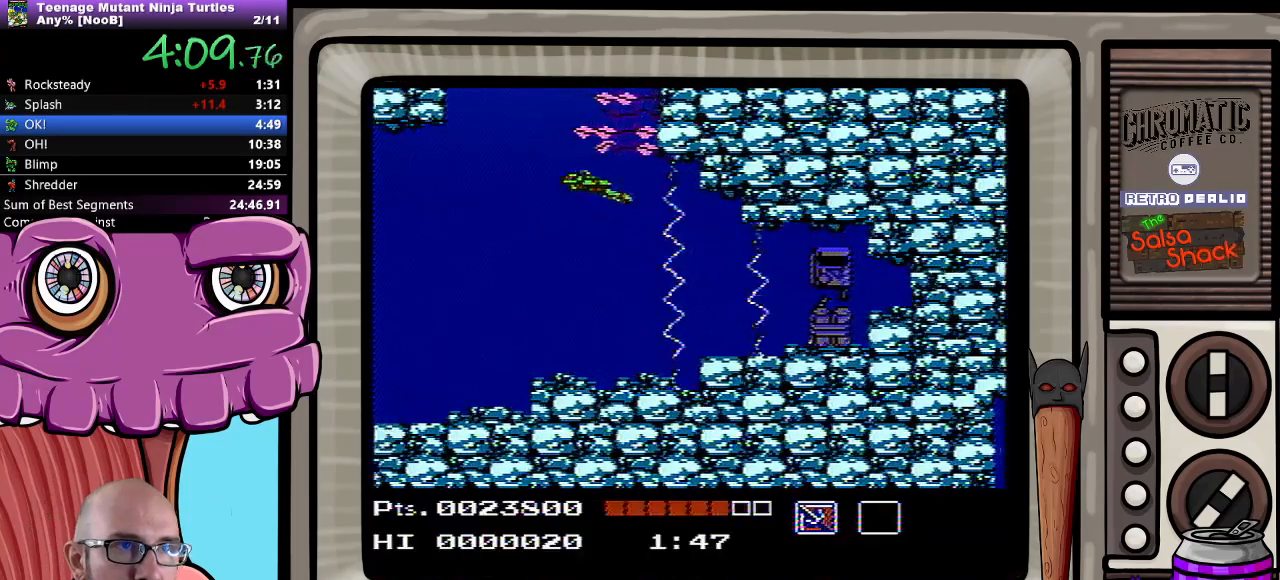
{"buttons": ["DPAD_UP"], "events": [[50, "A", "down"], [67, "DPAD_UP", "down"], [167, "A", "up"], [250, "DPAD_LEFT", "up"], [283, "A", "down"], [433, "A", "up"]]}
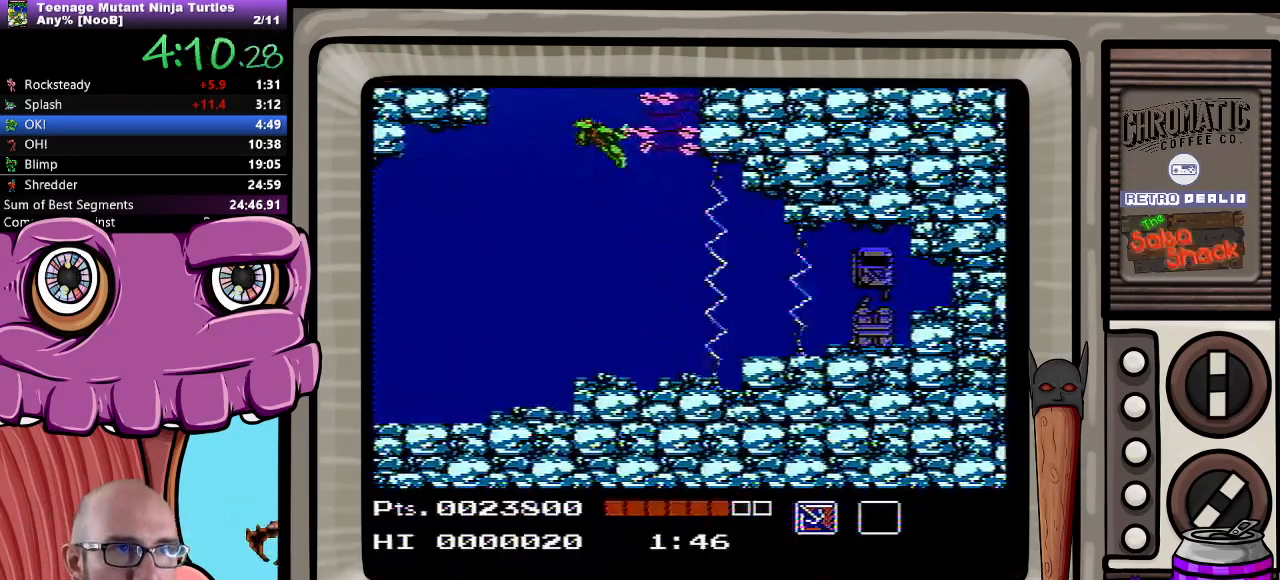
{"buttons": [], "events": [[267, "DPAD_UP", "up"]]}
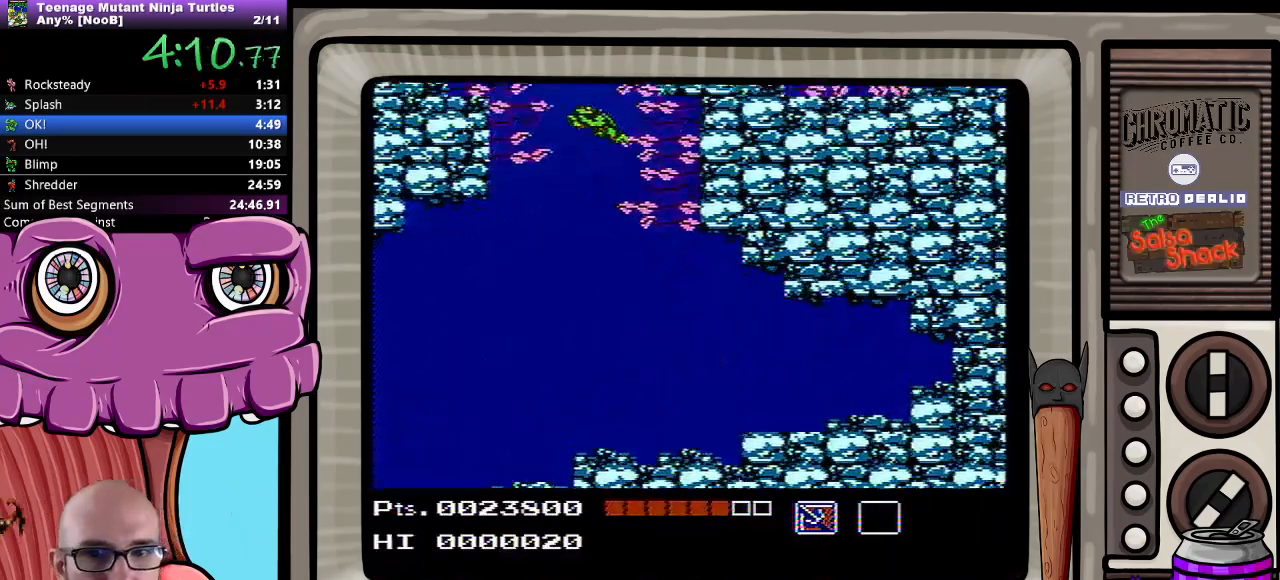
{"buttons": [], "events": []}
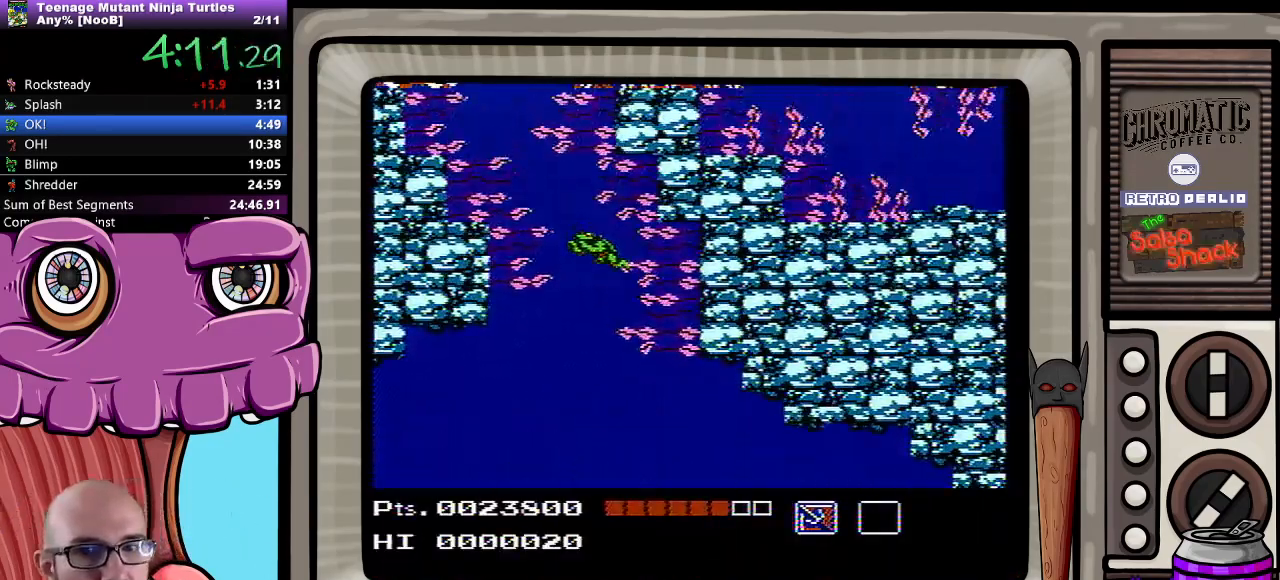
{"buttons": [], "events": []}
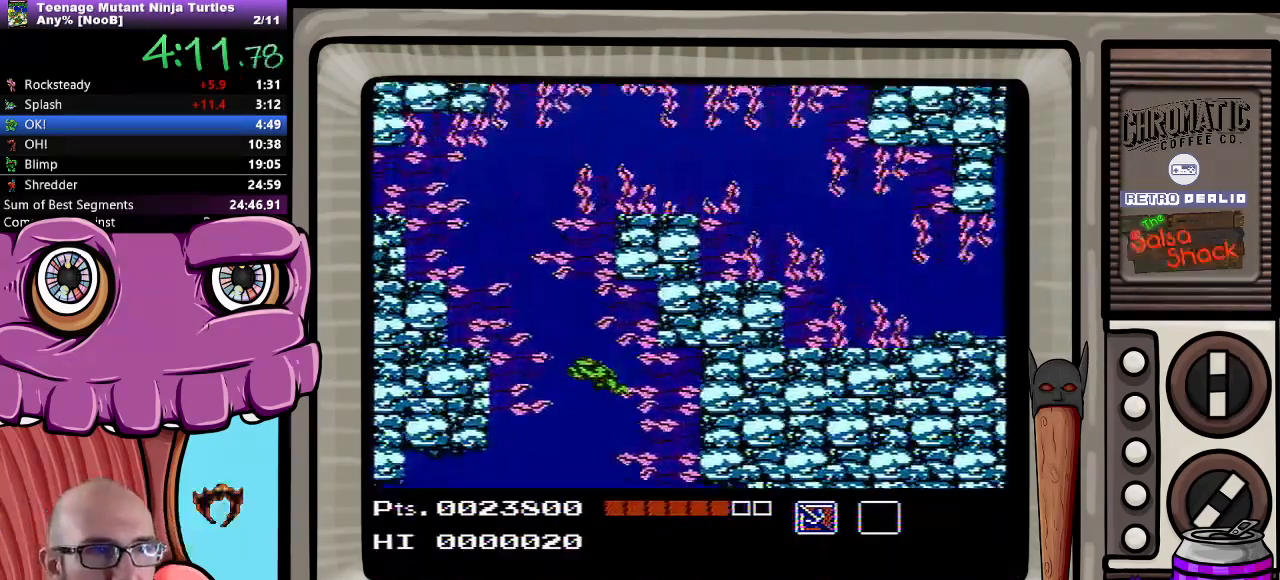
{"buttons": [], "events": []}
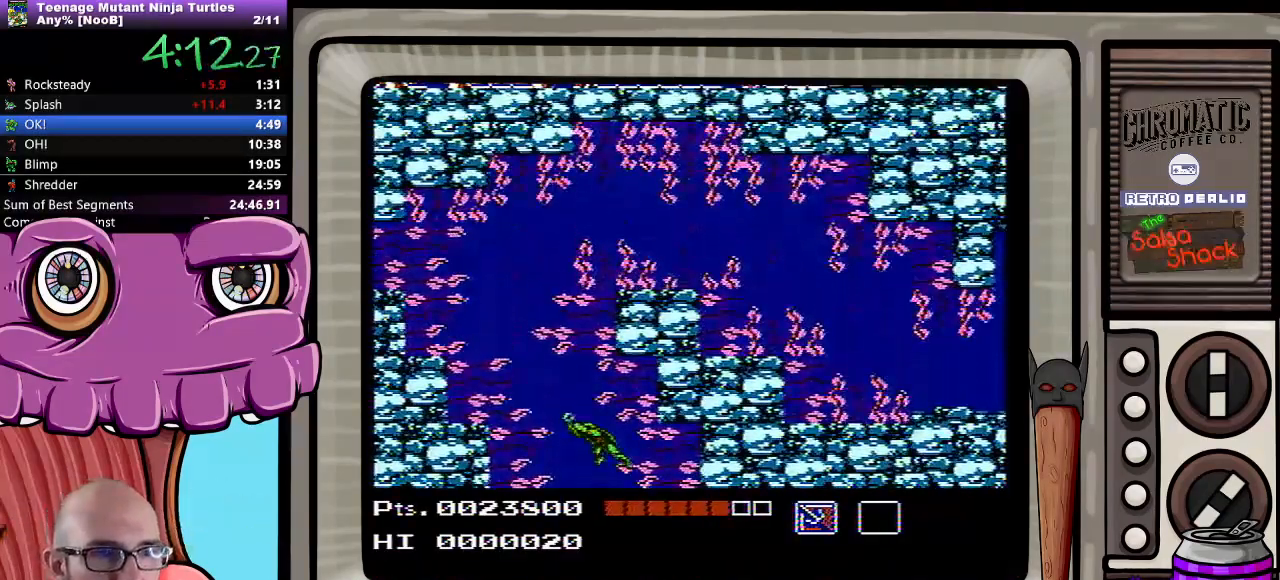
{"buttons": ["A", "DPAD_UP", "DPAD_LEFT"], "events": [[100, "A", "down"], [200, "A", "up"], [250, "DPAD_LEFT", "down"], [267, "A", "down"], [267, "DPAD_UP", "down"], [367, "A", "up"], [433, "A", "down"]]}
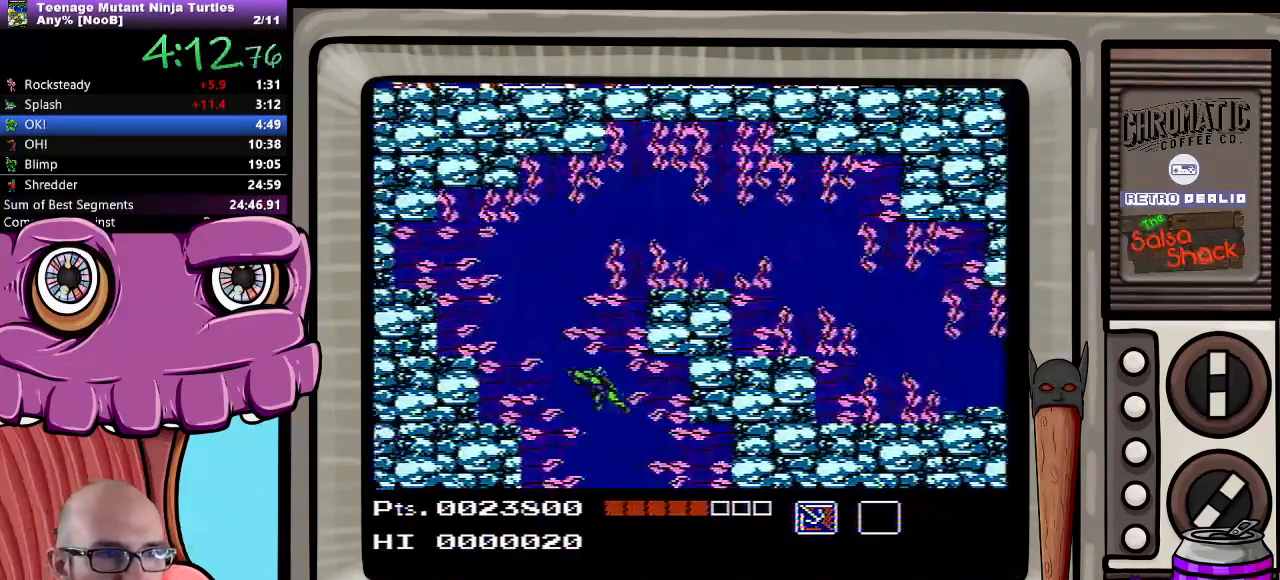
{"buttons": ["DPAD_UP", "DPAD_LEFT"], "events": [[17, "A", "up"], [33, "DPAD_LEFT", "up"], [67, "A", "down"], [133, "DPAD_UP", "up"], [150, "A", "up"], [217, "A", "down"], [250, "DPAD_LEFT", "down"], [250, "DPAD_UP", "down"], [300, "A", "up"], [367, "A", "down"], [450, "A", "up"]]}
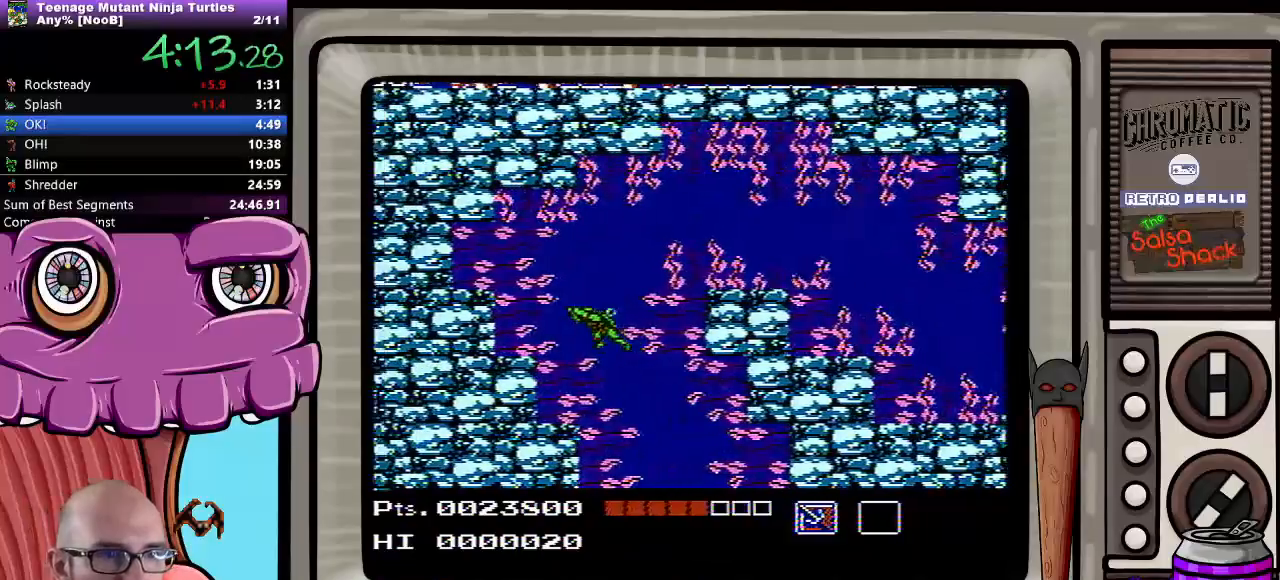
{"buttons": [], "events": [[17, "DPAD_UP", "up"], [33, "DPAD_LEFT", "up"], [200, "A", "down"], [300, "A", "up"], [383, "A", "down"], [383, "DPAD_RIGHT", "down"], [467, "A", "up"], [483, "DPAD_RIGHT", "up"]]}
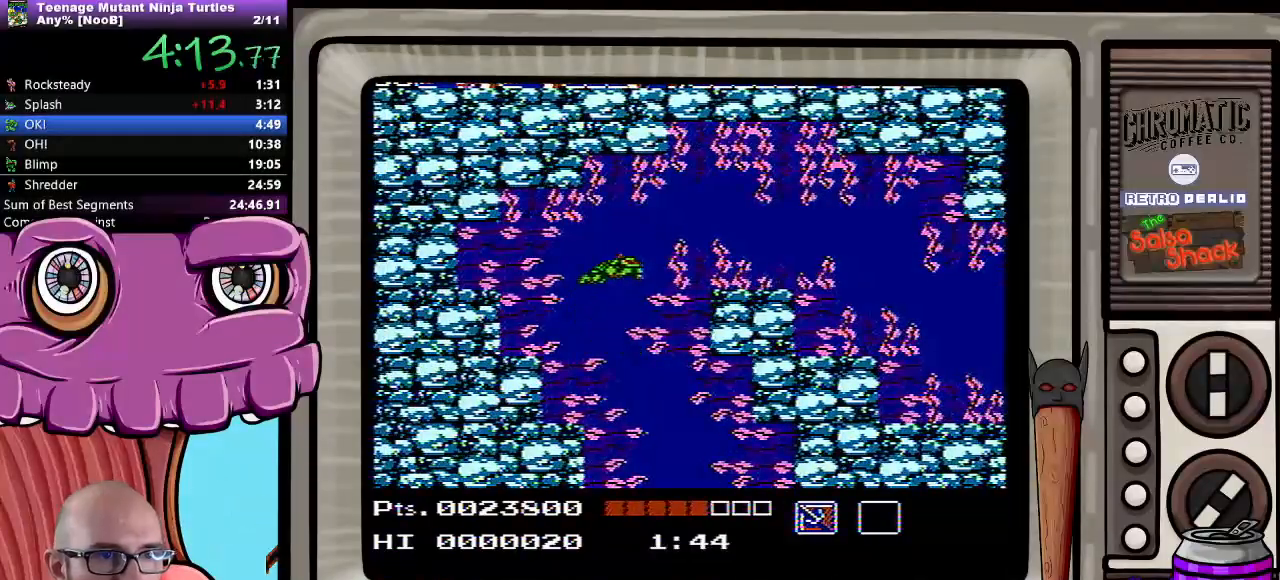
{"buttons": ["DPAD_RIGHT"], "events": [[33, "A", "down"], [117, "DPAD_RIGHT", "down"], [133, "A", "up"], [133, "DPAD_RIGHT", "up"], [250, "DPAD_RIGHT", "down"], [317, "DPAD_DOWN", "down"], [333, "DPAD_DOWN", "up"]]}